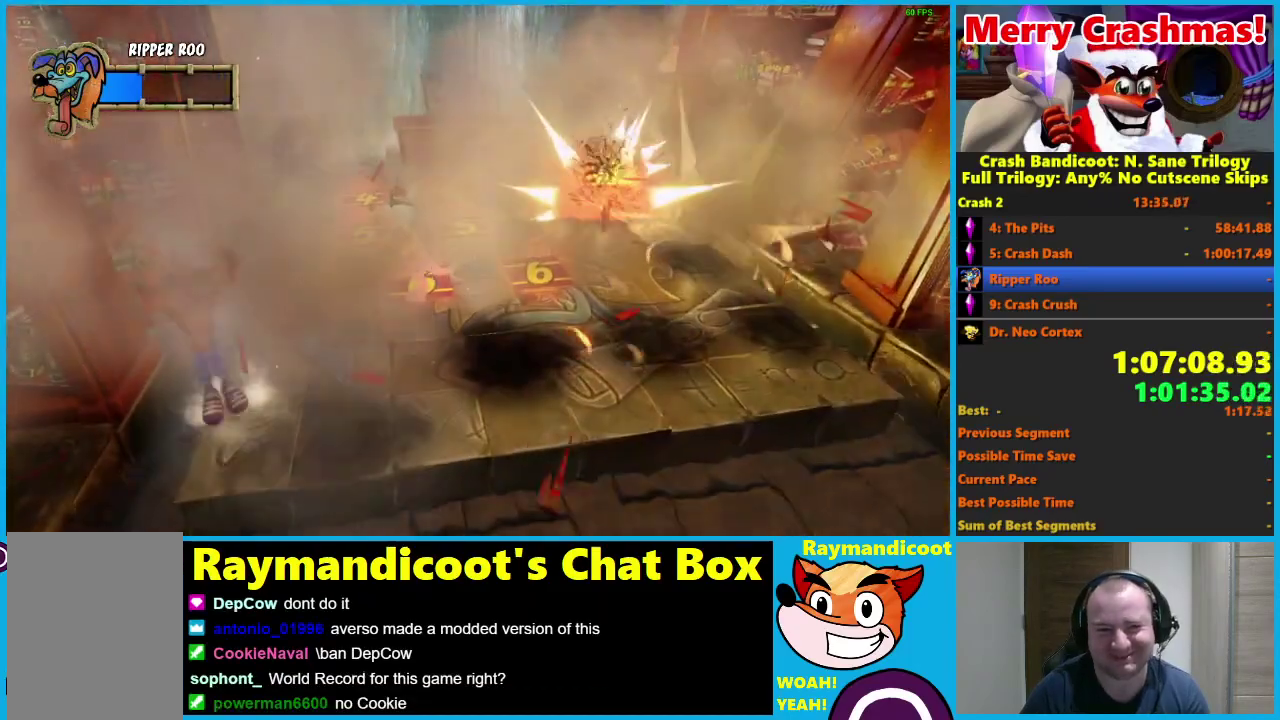
Gameplay with a controller (Xbox layout); each line is a JSON object with the inputs held at the frame after it. "events" lists button and stick changes between this image and that frame as [ms after this image, input, new state], when the widget could be followed in between. Not read: START.
{"buttons": [], "left_stick": "down-right", "right_stick": "center"}
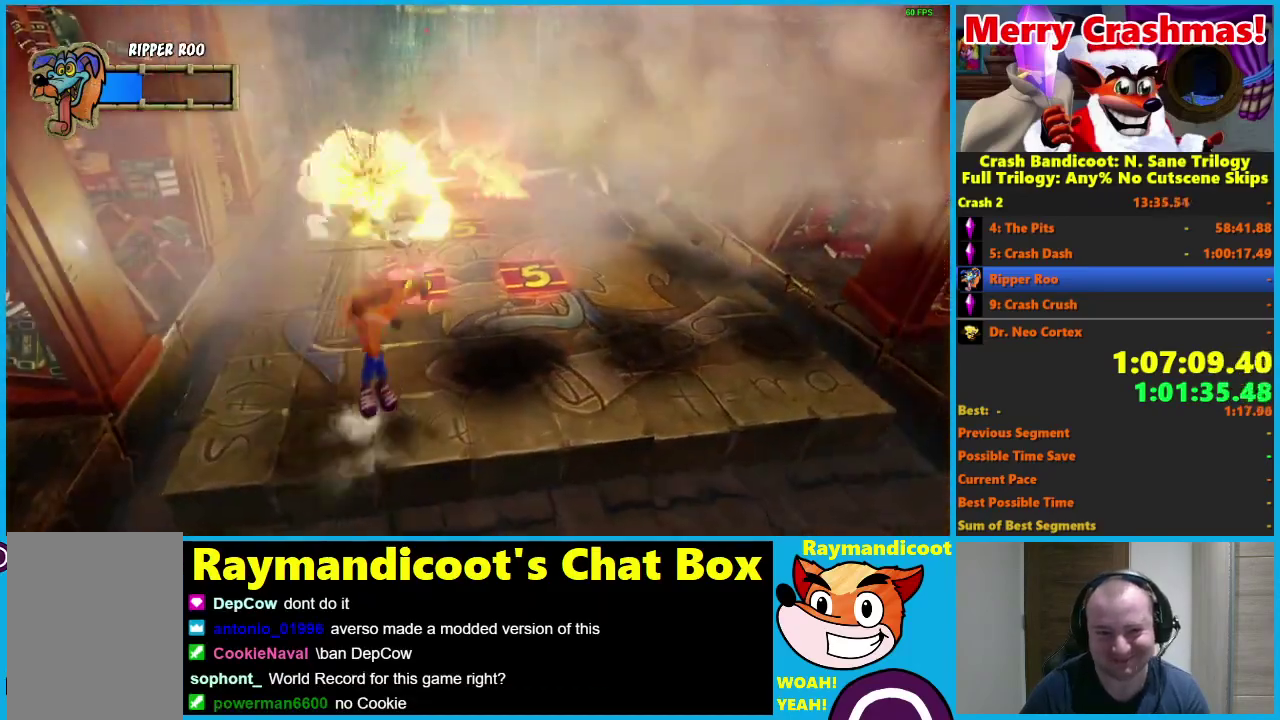
{"buttons": ["A"], "left_stick": "down", "right_stick": "center", "events": [[283, "left_stick", "down"], [450, "A", "down"]]}
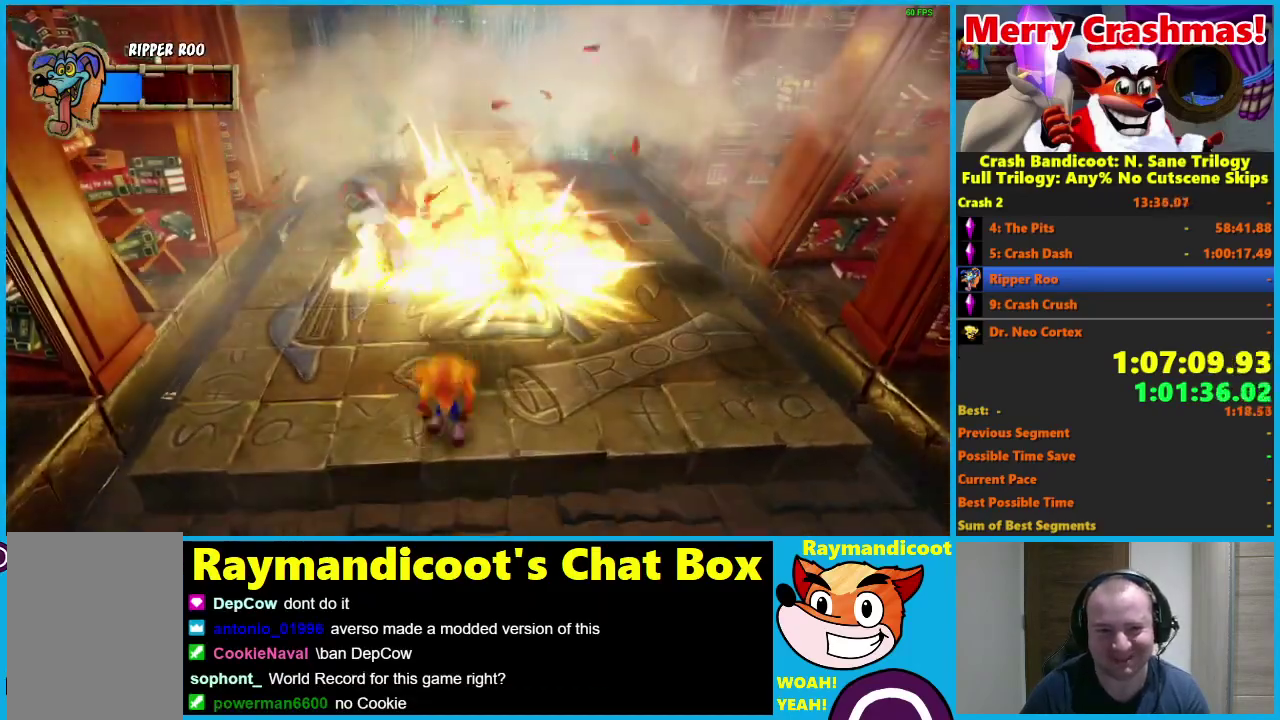
{"buttons": ["A"], "left_stick": "down", "right_stick": "center", "events": [[67, "A", "up"], [467, "A", "down"]]}
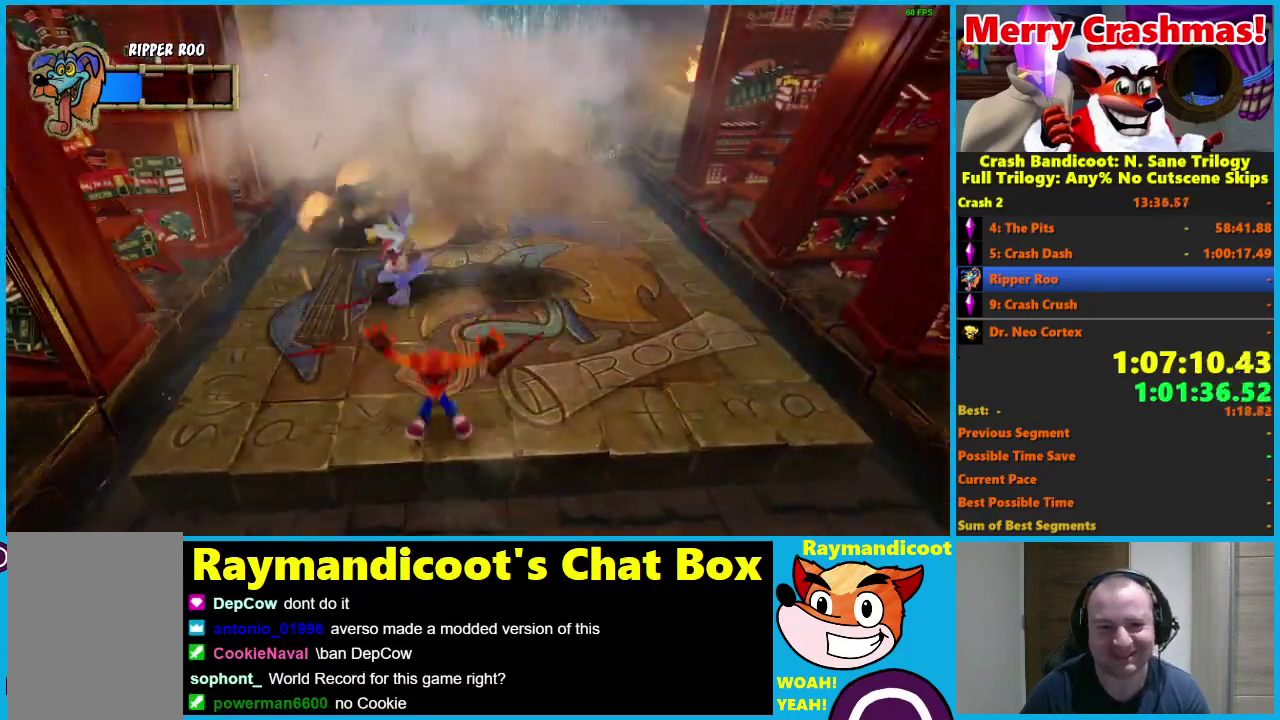
{"buttons": [], "left_stick": "down", "right_stick": "center", "events": [[83, "A", "up"]]}
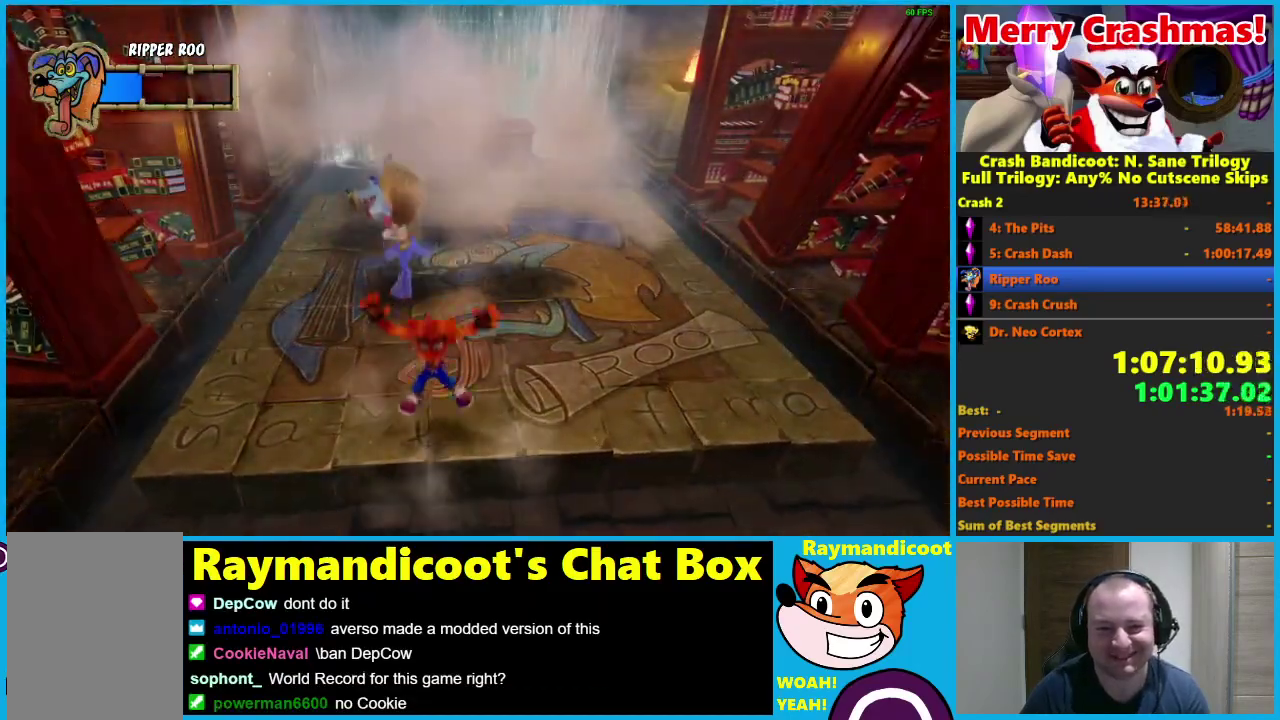
{"buttons": [], "left_stick": "down", "right_stick": "center", "events": [[67, "A", "down"], [167, "A", "up"]]}
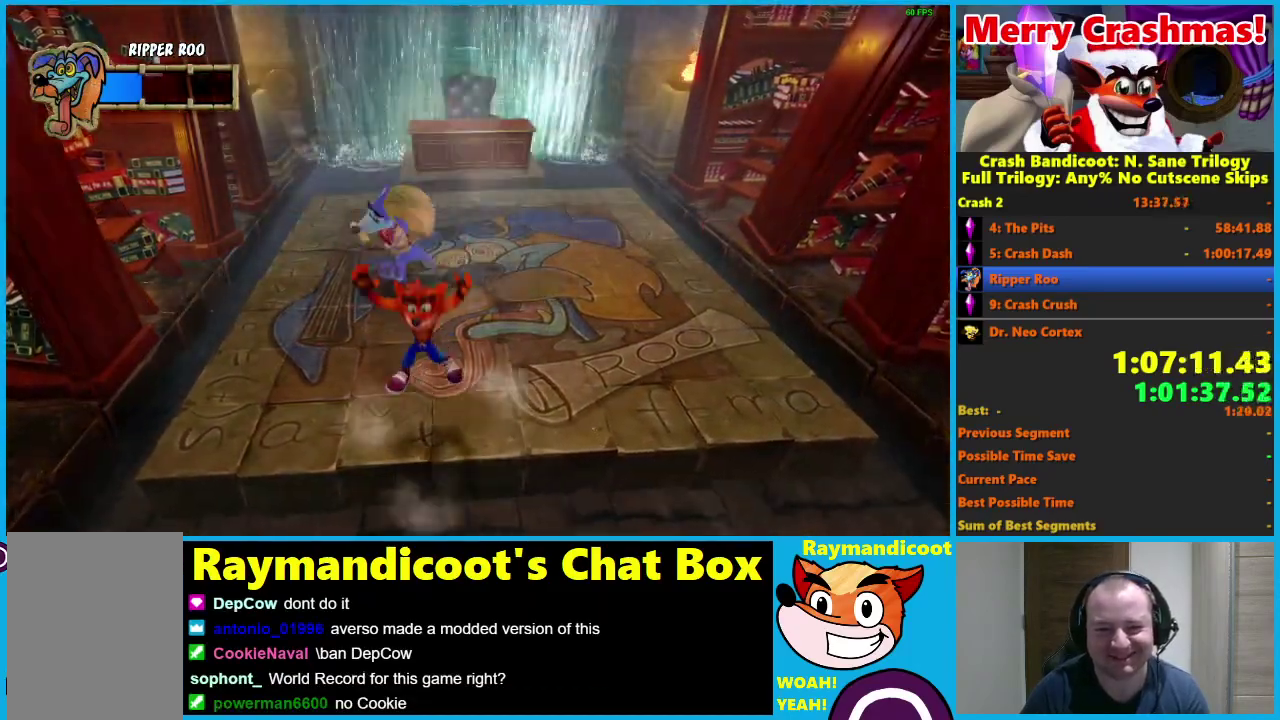
{"buttons": [], "left_stick": "down", "right_stick": "center", "events": [[117, "A", "down"], [200, "A", "up"]]}
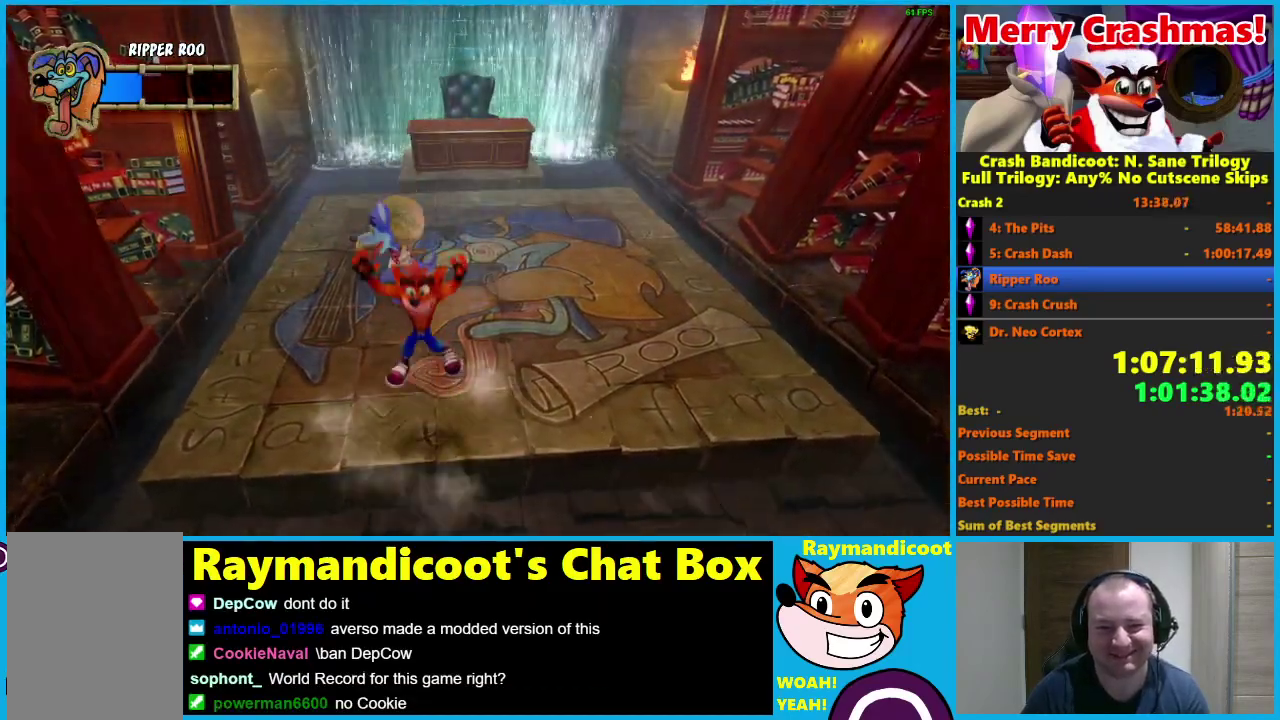
{"buttons": [], "left_stick": "down", "right_stick": "center", "events": [[167, "A", "down"], [283, "A", "up"], [367, "left_stick", "down-right"], [433, "left_stick", "down"]]}
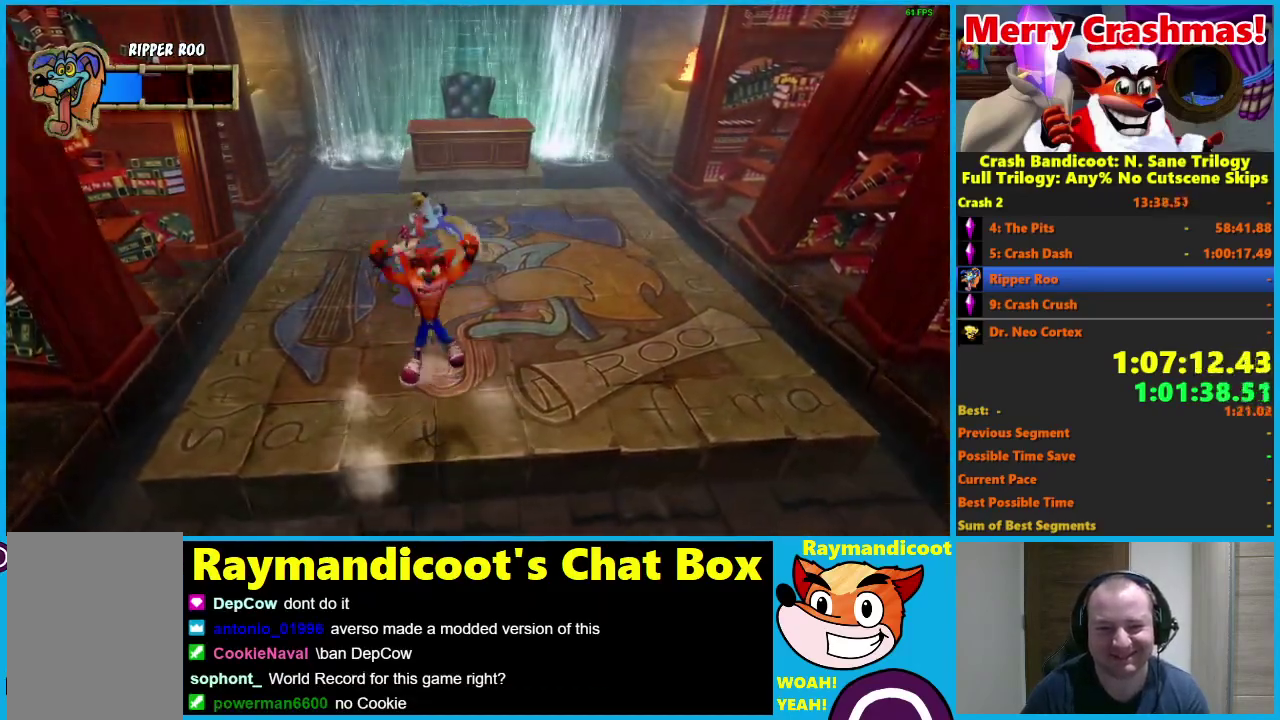
{"buttons": [], "left_stick": "down", "right_stick": "center", "events": [[250, "A", "down"], [350, "A", "up"]]}
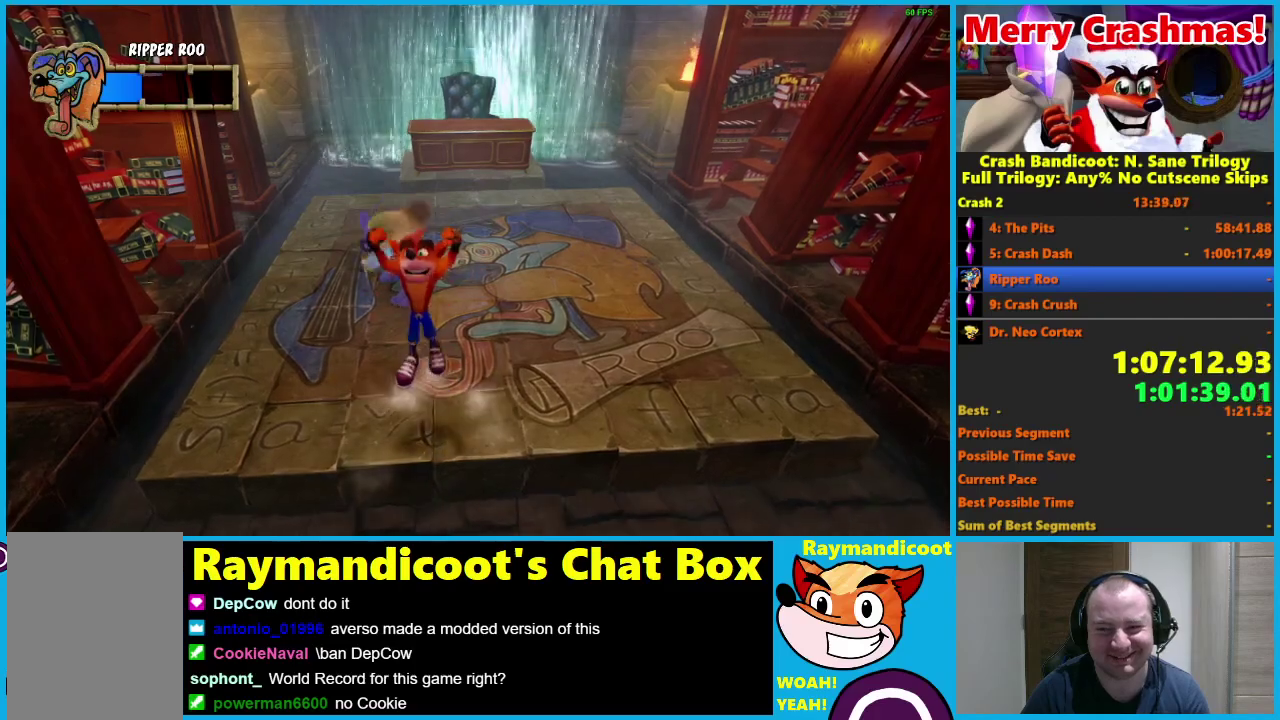
{"buttons": [], "left_stick": "down", "right_stick": "center", "events": [[383, "A", "down"], [467, "A", "up"]]}
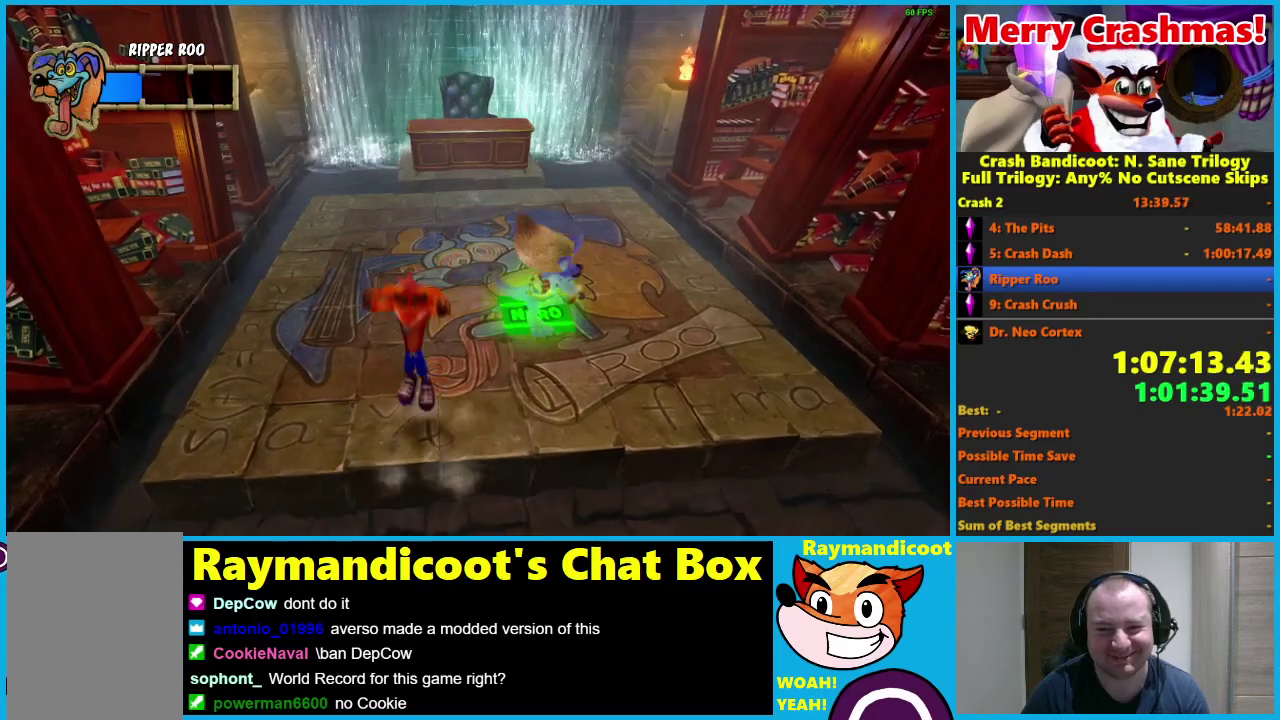
{"buttons": [], "left_stick": "down", "right_stick": "center", "events": []}
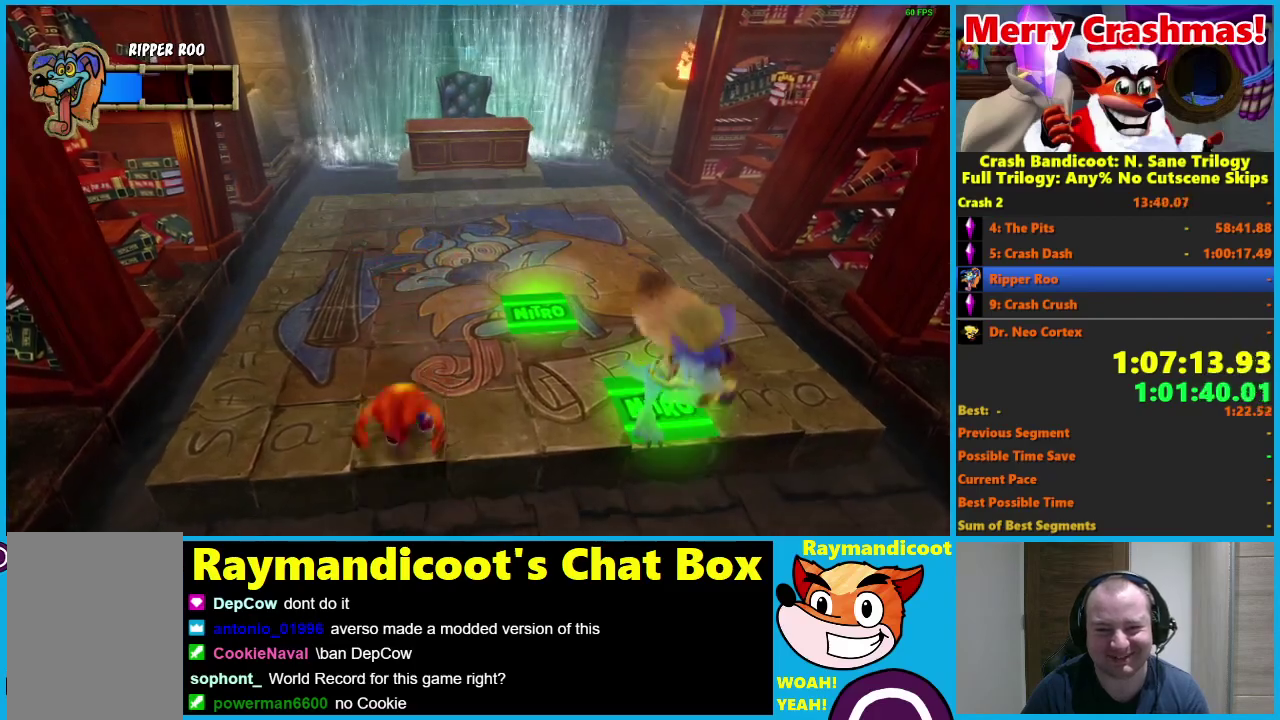
{"buttons": [], "left_stick": "down", "right_stick": "center", "events": [[50, "A", "down"], [150, "A", "up"], [367, "left_stick", "down-right"], [500, "left_stick", "down"]]}
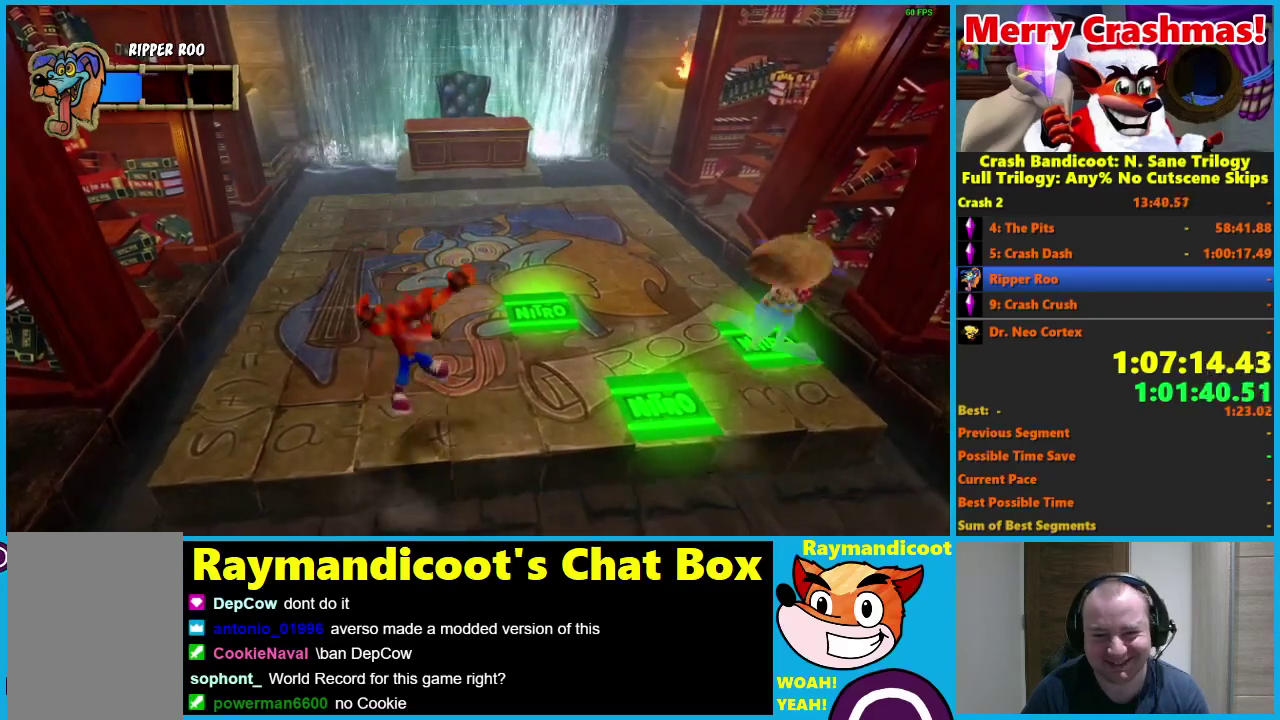
{"buttons": [], "left_stick": "down", "right_stick": "center", "events": [[50, "A", "down"], [133, "A", "up"]]}
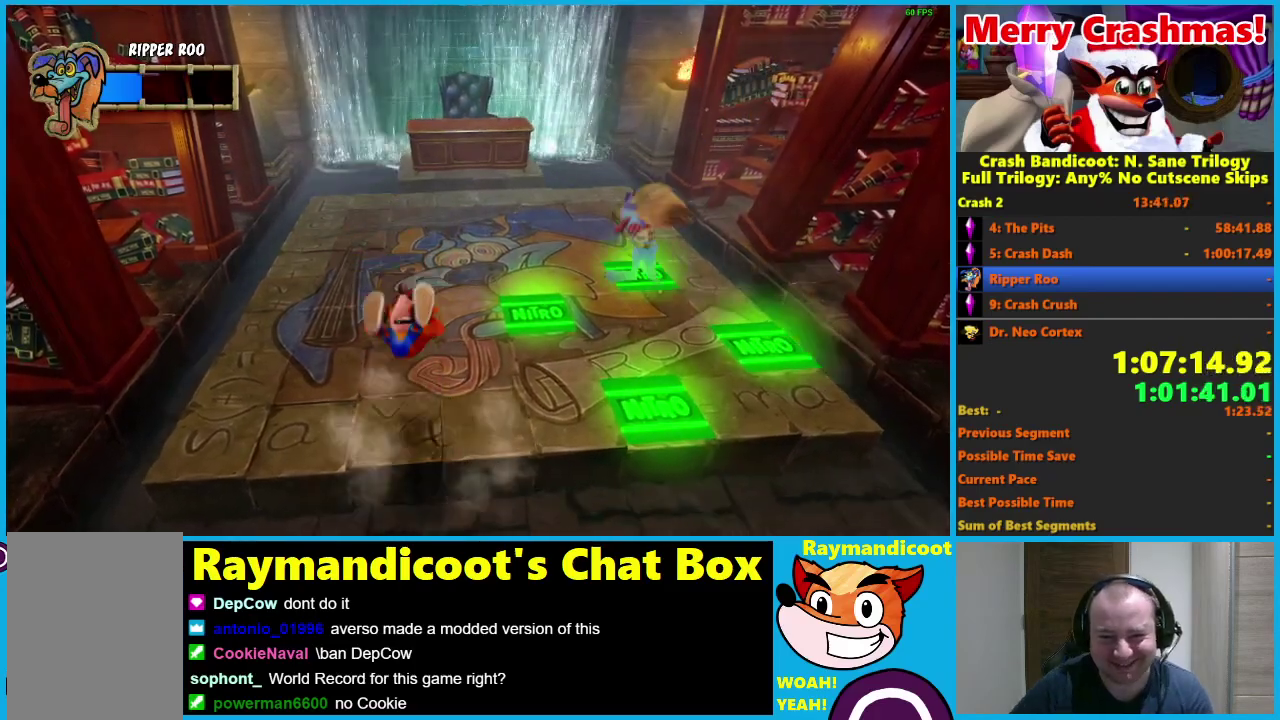
{"buttons": [], "left_stick": "down", "right_stick": "center", "events": []}
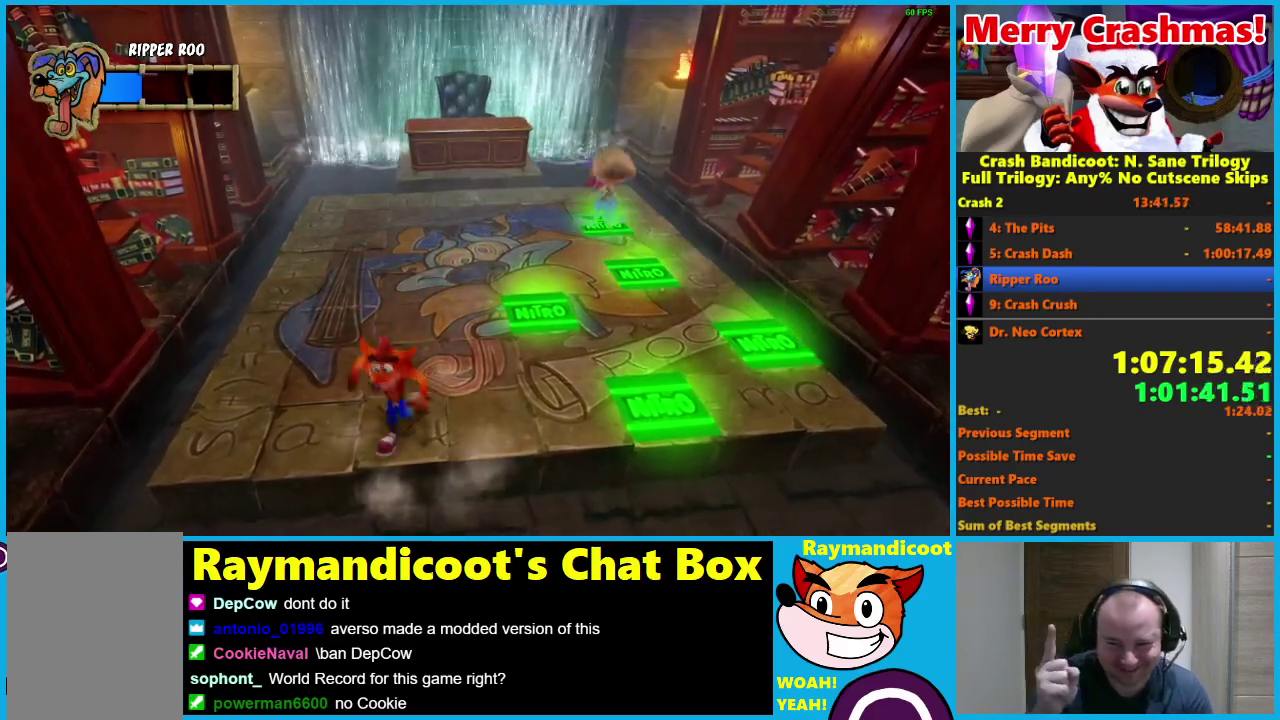
{"buttons": [], "left_stick": "down", "right_stick": "center", "events": []}
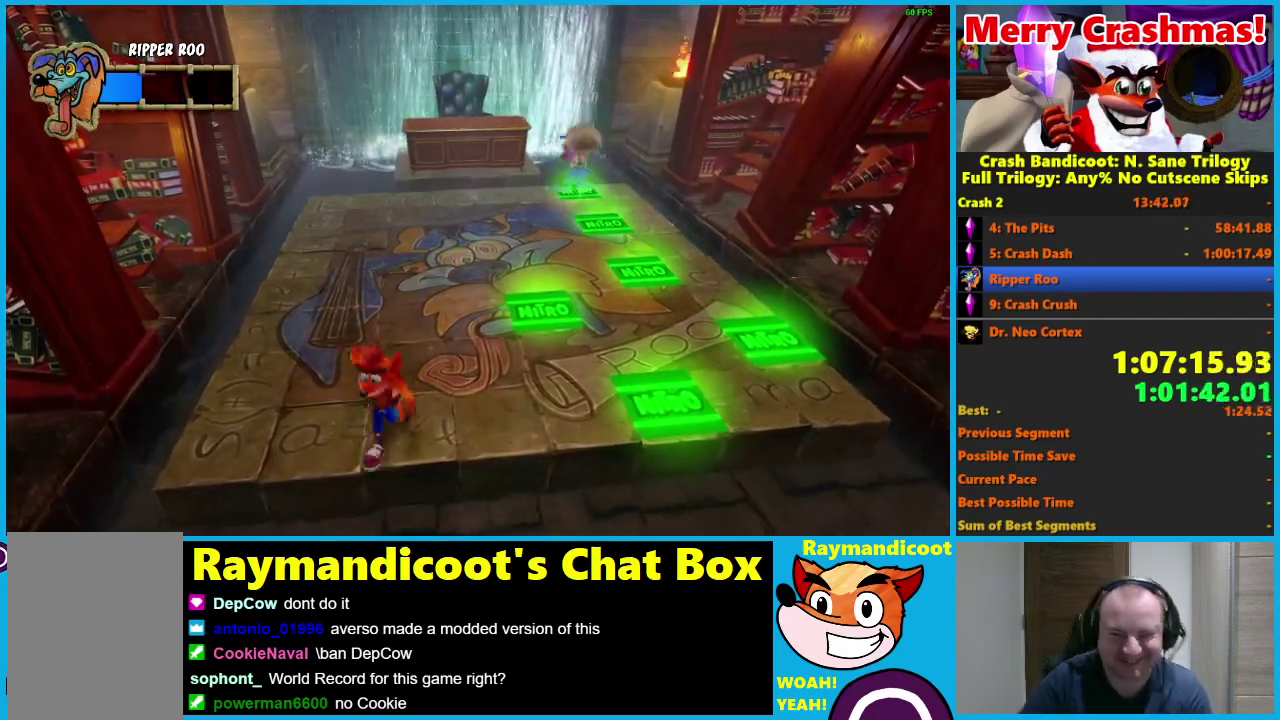
{"buttons": [], "left_stick": "down-right", "right_stick": "center", "events": [[217, "A", "down"], [283, "left_stick", "down-right"], [317, "A", "up"]]}
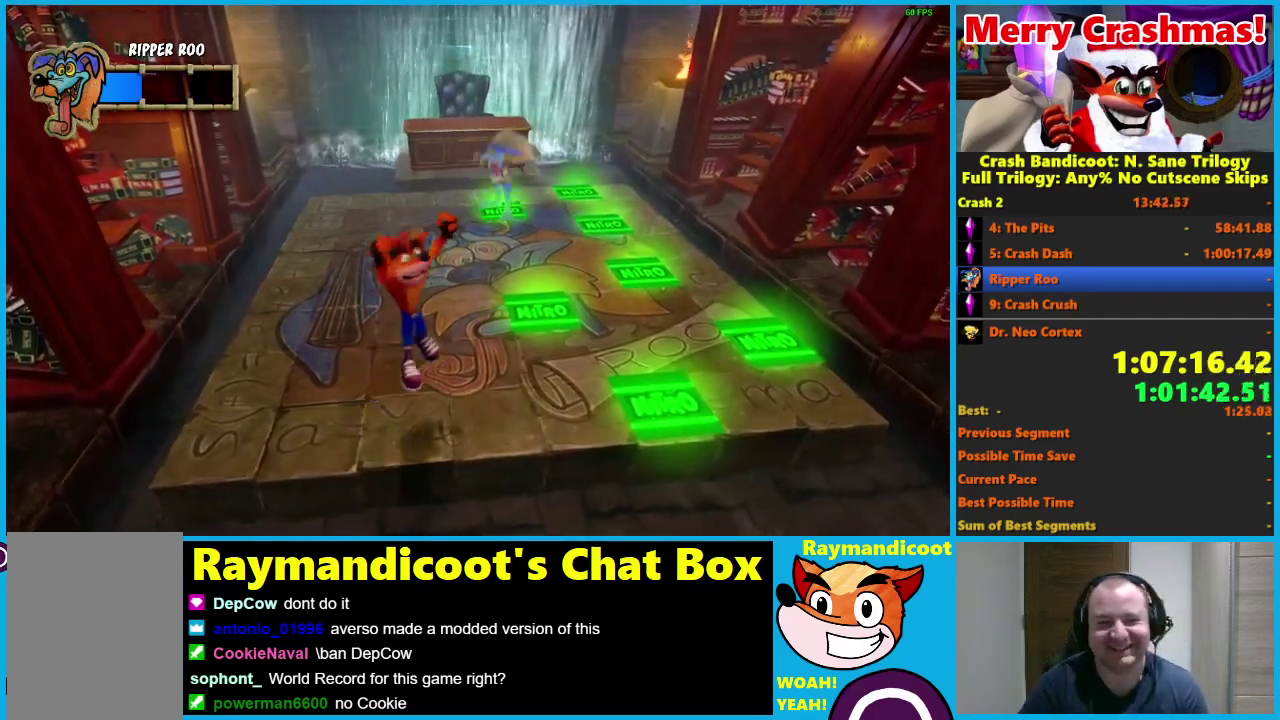
{"buttons": [], "left_stick": "down", "right_stick": "center", "events": [[150, "left_stick", "down"], [350, "A", "down"], [433, "A", "up"]]}
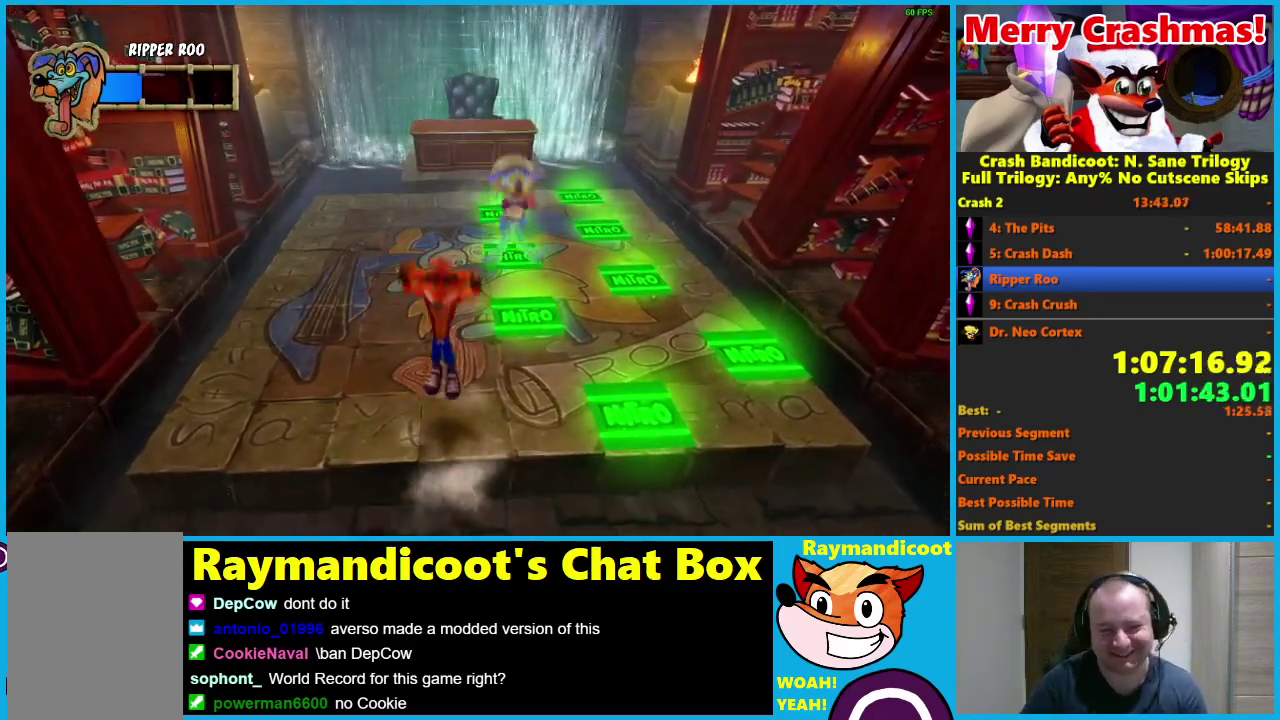
{"buttons": ["A"], "left_stick": "down", "right_stick": "center", "events": [[450, "A", "down"]]}
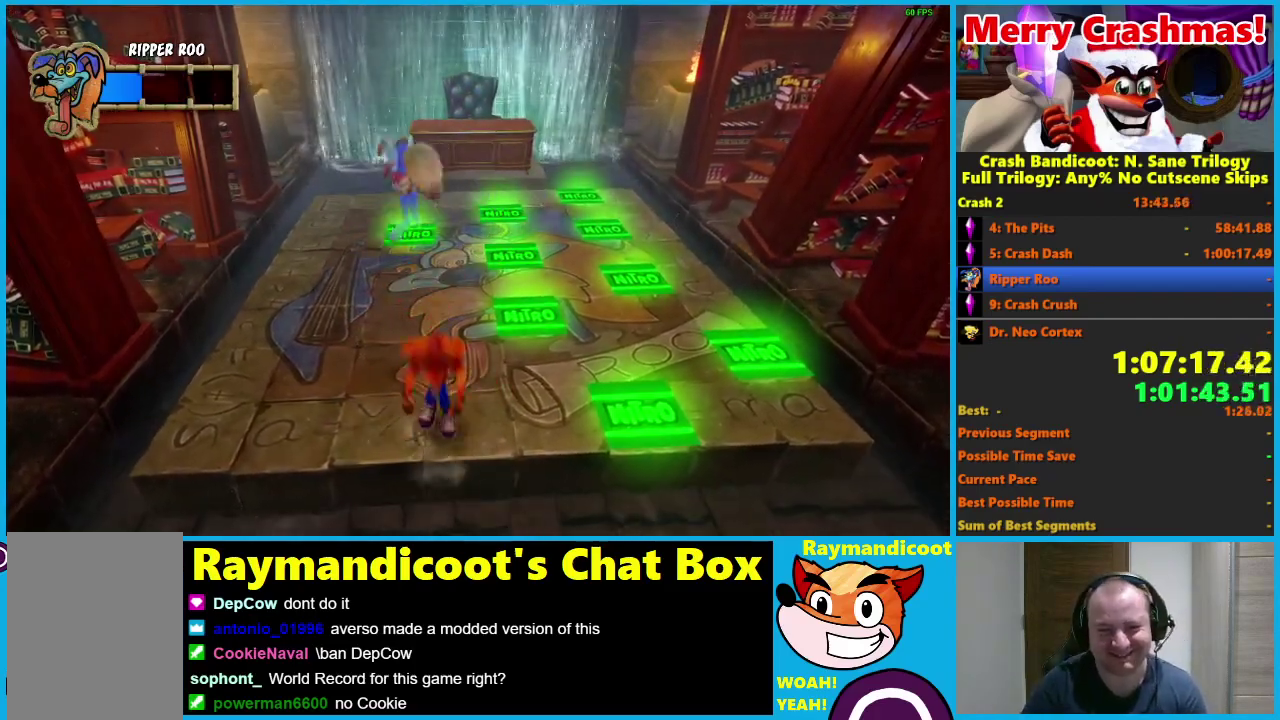
{"buttons": [], "left_stick": "down", "right_stick": "center", "events": [[67, "A", "up"], [83, "left_stick", "down-right"], [183, "left_stick", "down"]]}
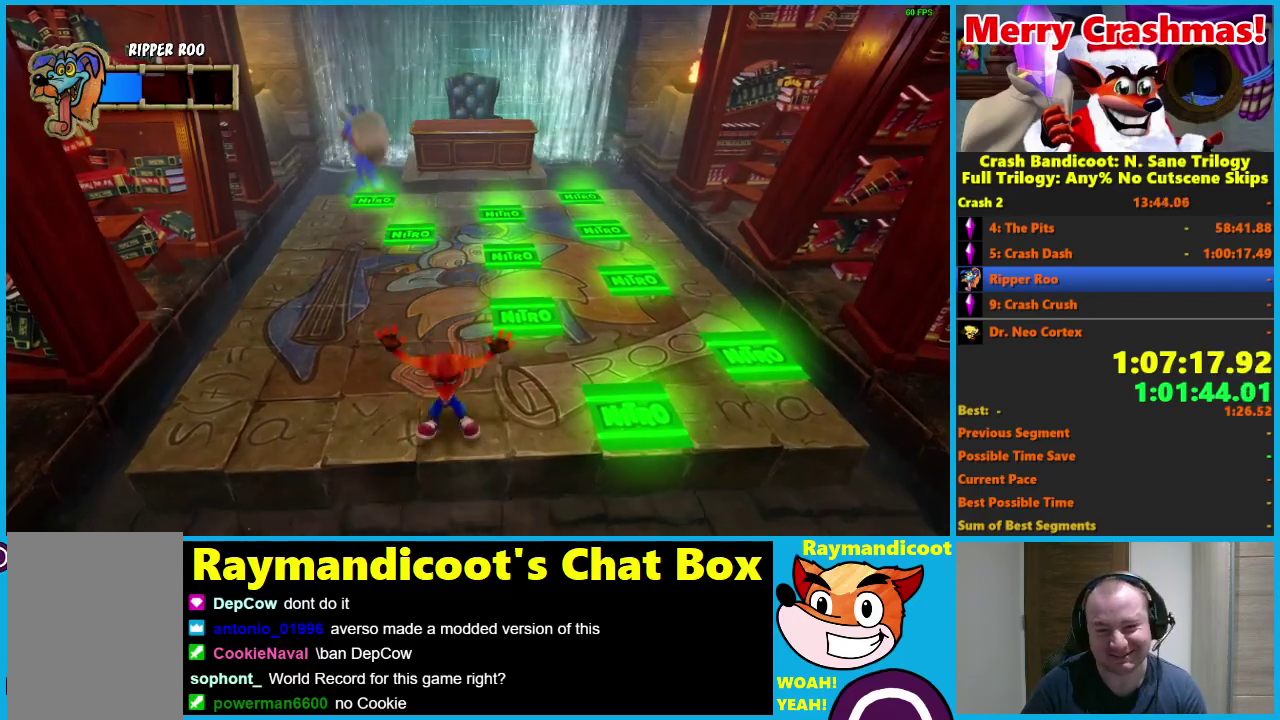
{"buttons": [], "left_stick": "down", "right_stick": "center", "events": [[50, "A", "down"], [133, "A", "up"], [283, "left_stick", "down-right"], [383, "left_stick", "down"]]}
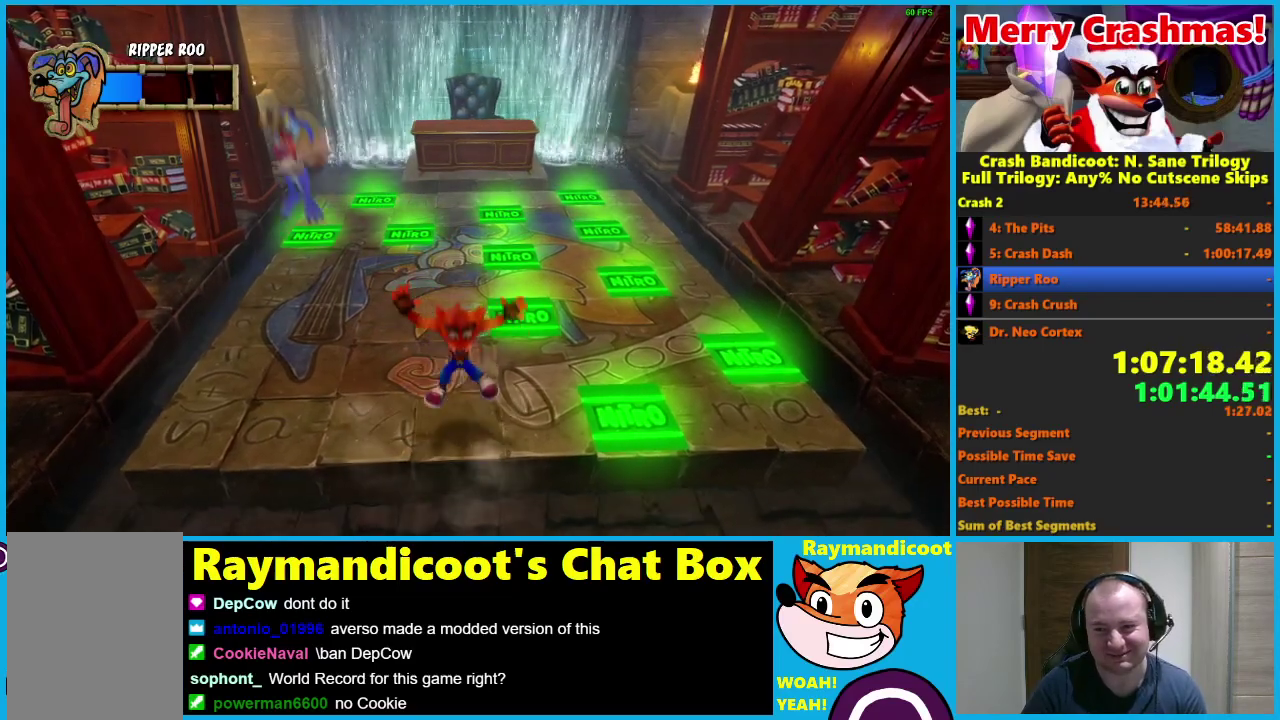
{"buttons": [], "left_stick": "down", "right_stick": "center", "events": [[150, "A", "down"], [233, "A", "up"]]}
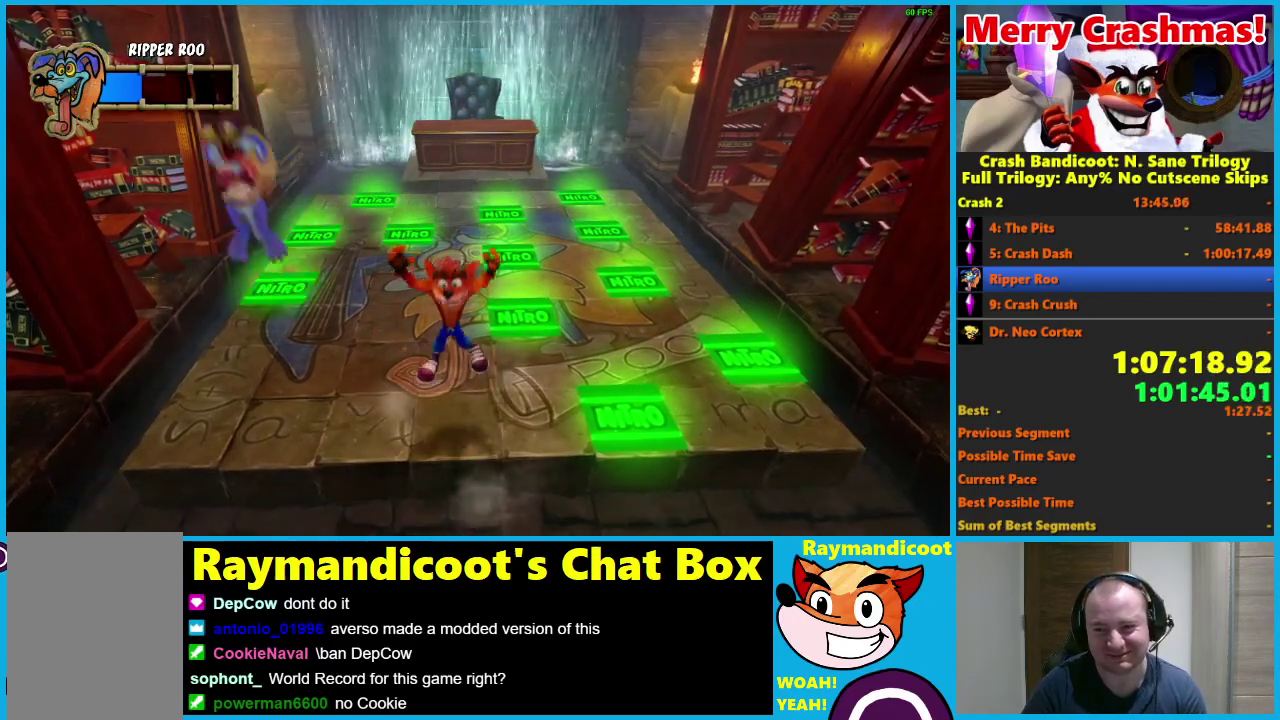
{"buttons": [], "left_stick": "down", "right_stick": "center", "events": [[250, "A", "down"], [367, "A", "up"]]}
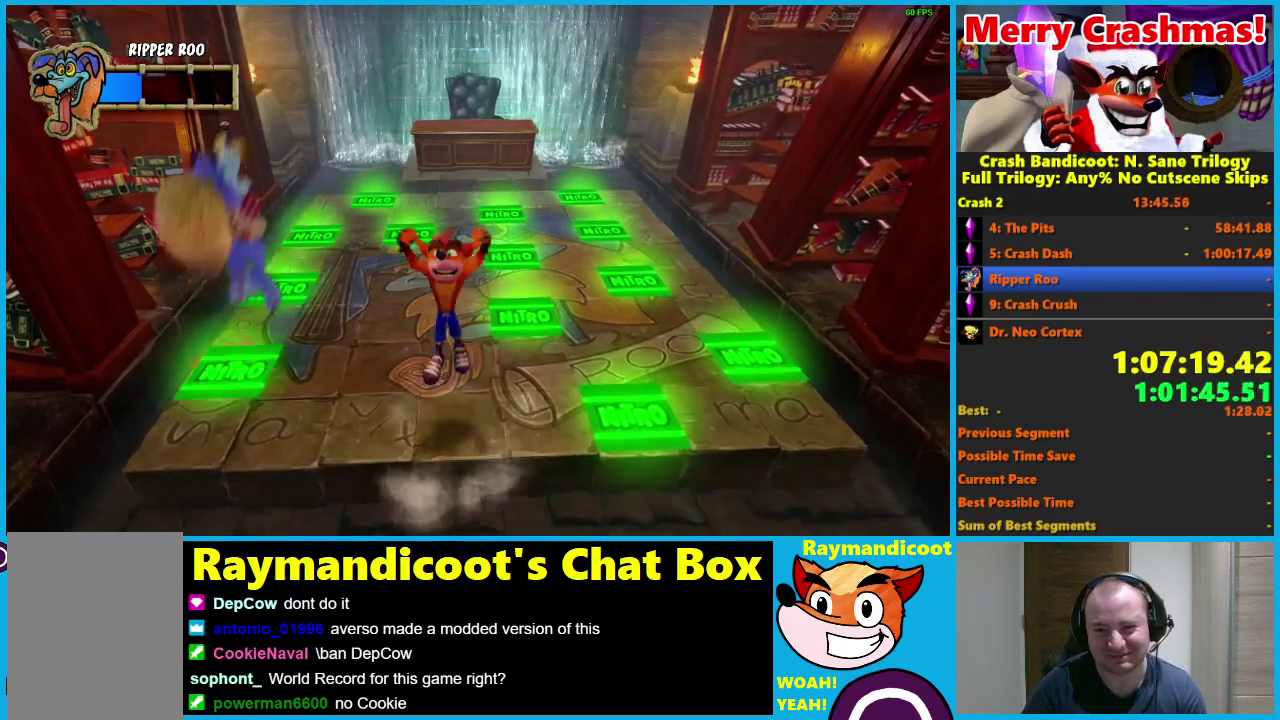
{"buttons": [], "left_stick": "down", "right_stick": "center", "events": [[333, "left_stick", "down-left"], [483, "left_stick", "down"]]}
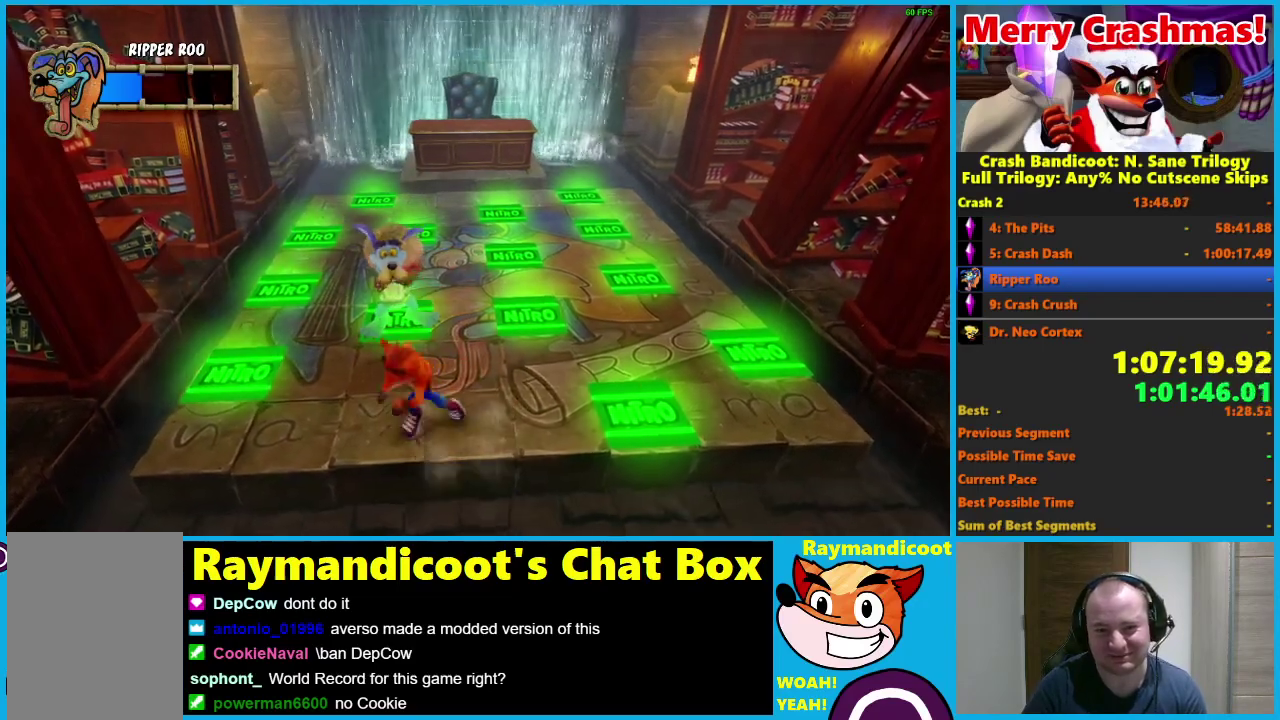
{"buttons": [], "left_stick": "center", "right_stick": "center", "events": [[67, "left_stick", "center"]]}
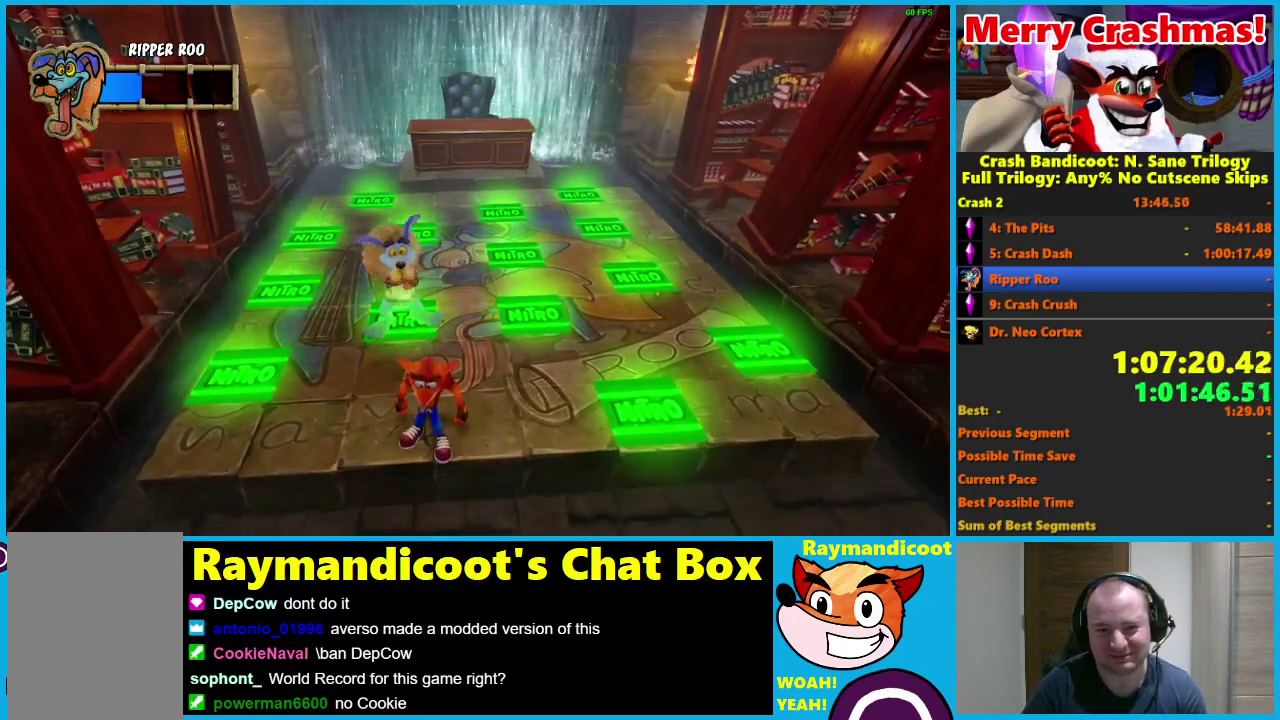
{"buttons": [], "left_stick": "center", "right_stick": "center"}
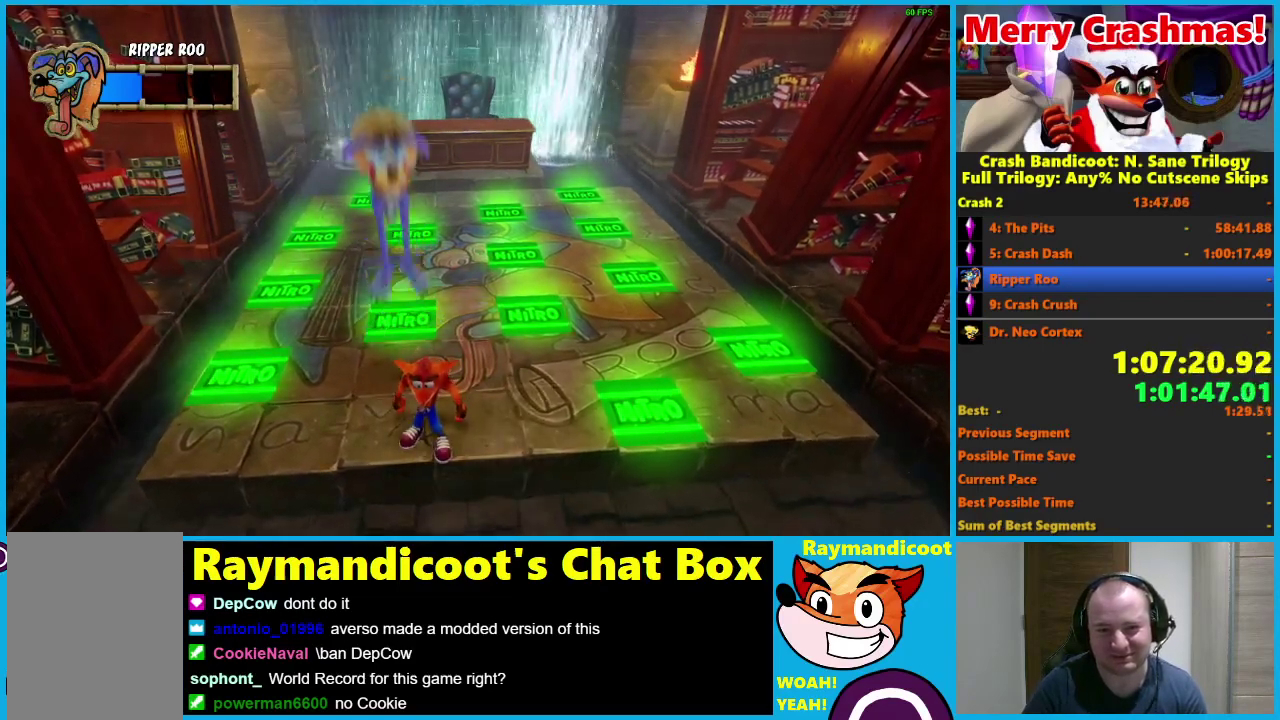
{"buttons": [], "left_stick": "center", "right_stick": "center", "events": []}
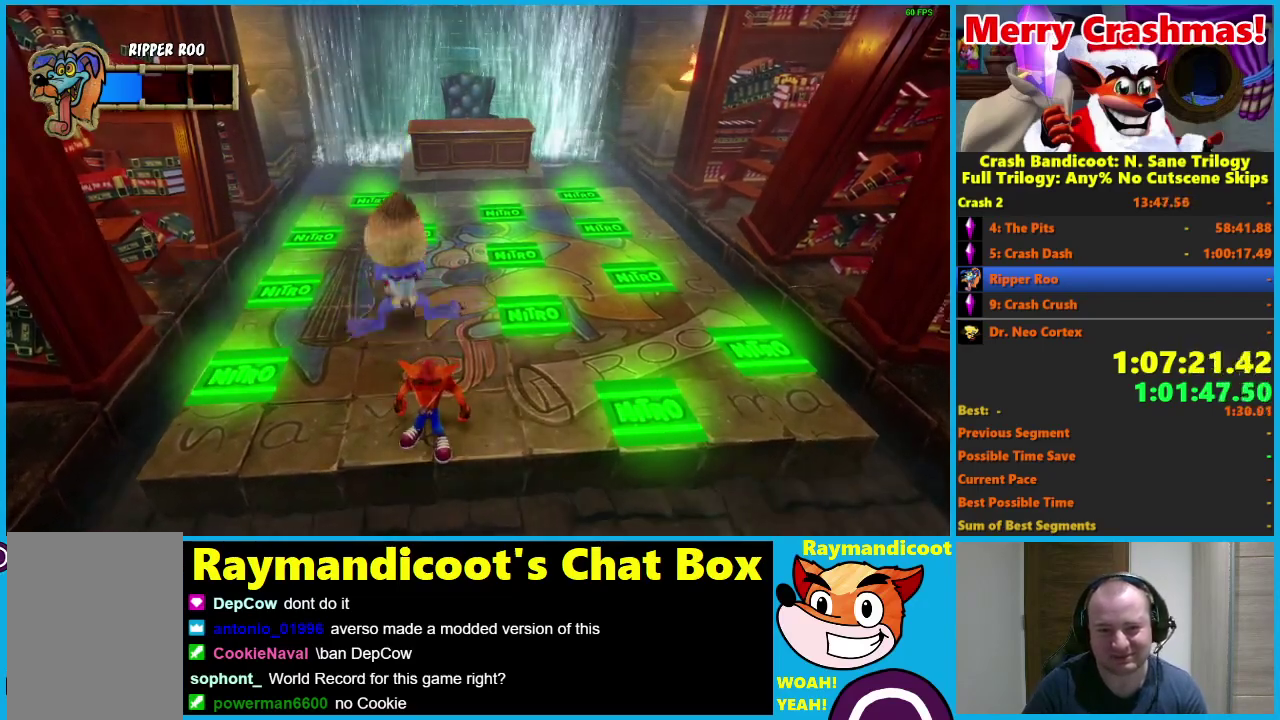
{"buttons": [], "left_stick": "center", "right_stick": "center"}
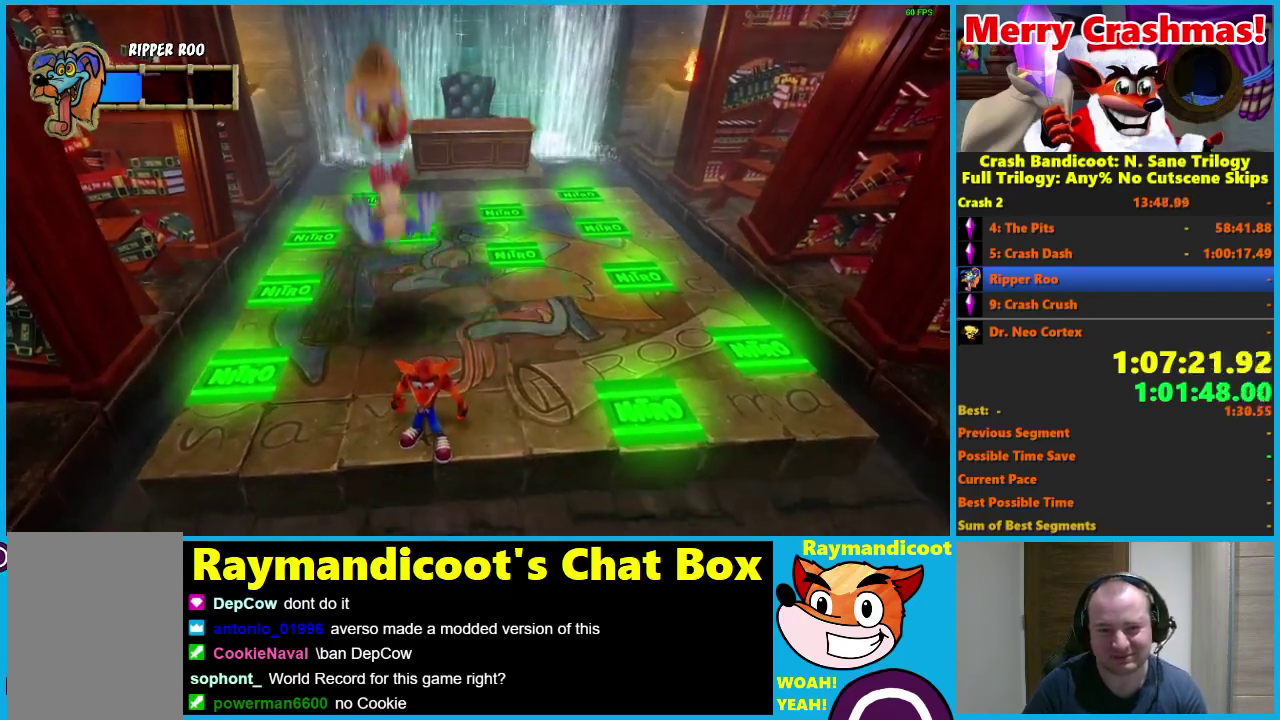
{"buttons": ["X"], "left_stick": "up", "right_stick": "center", "events": [[33, "left_stick", "left"], [117, "A", "down"], [200, "A", "up"], [217, "left_stick", "up"], [317, "X", "down"], [417, "X", "up"], [483, "X", "down"]]}
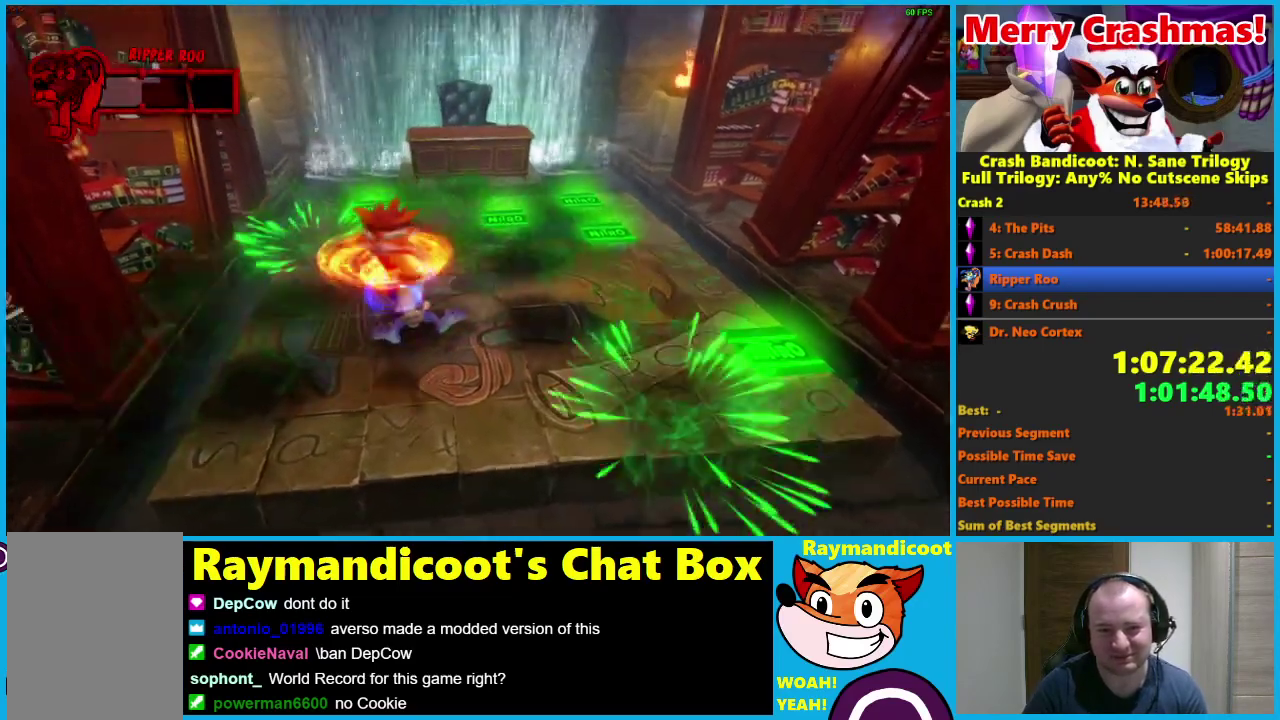
{"buttons": [], "left_stick": "down", "right_stick": "center", "events": [[67, "X", "up"], [233, "left_stick", "down"]]}
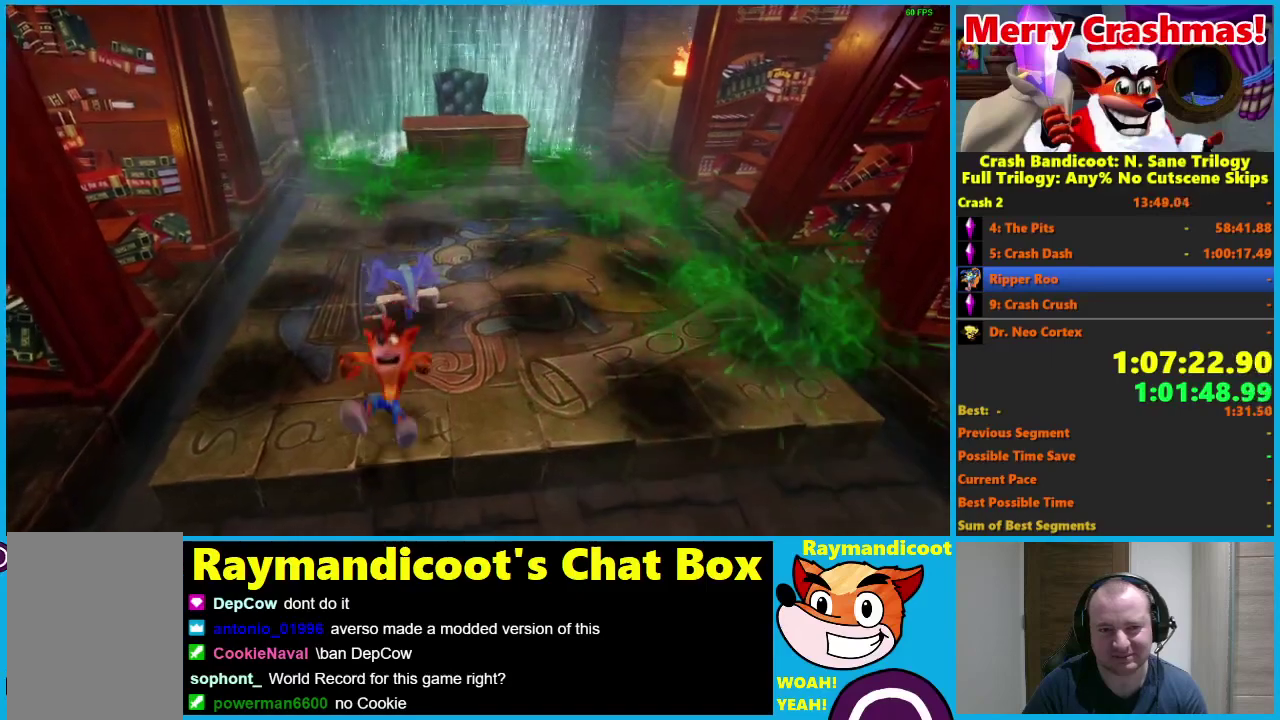
{"buttons": [], "left_stick": "right", "right_stick": "center", "events": [[17, "left_stick", "up-left"], [300, "left_stick", "right"]]}
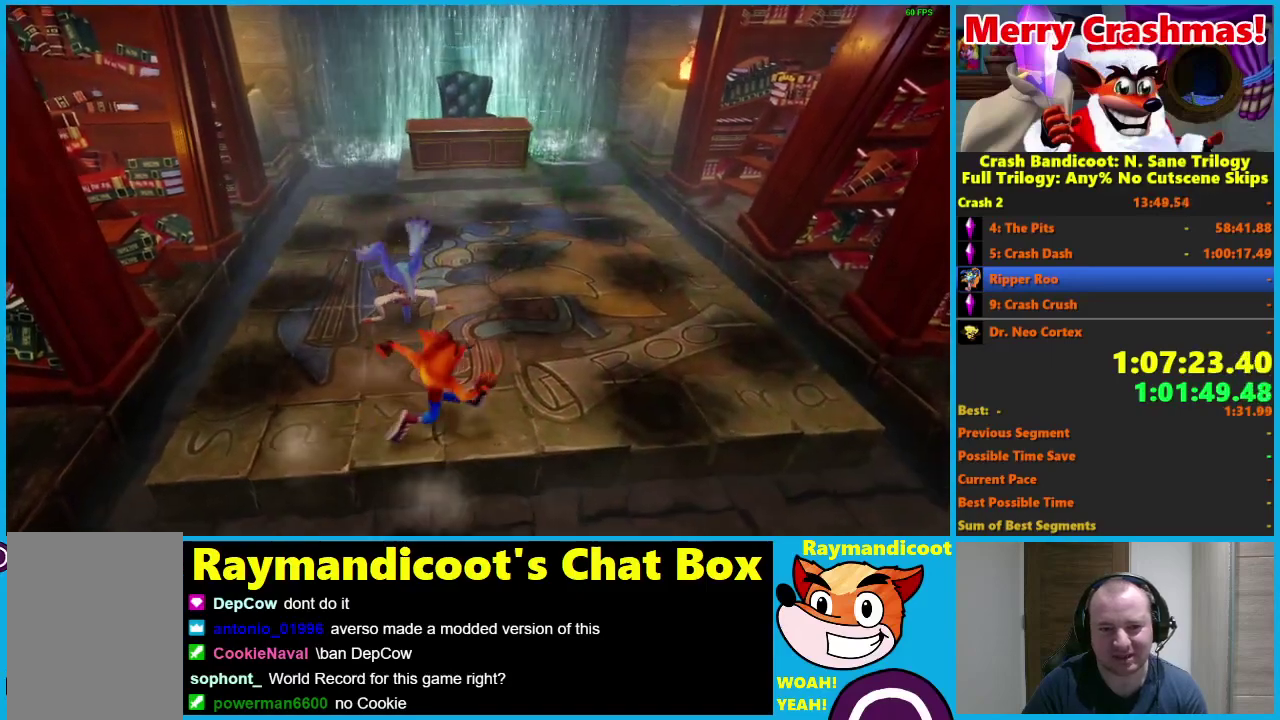
{"buttons": [], "left_stick": "center", "right_stick": "center", "events": [[50, "left_stick", "center"]]}